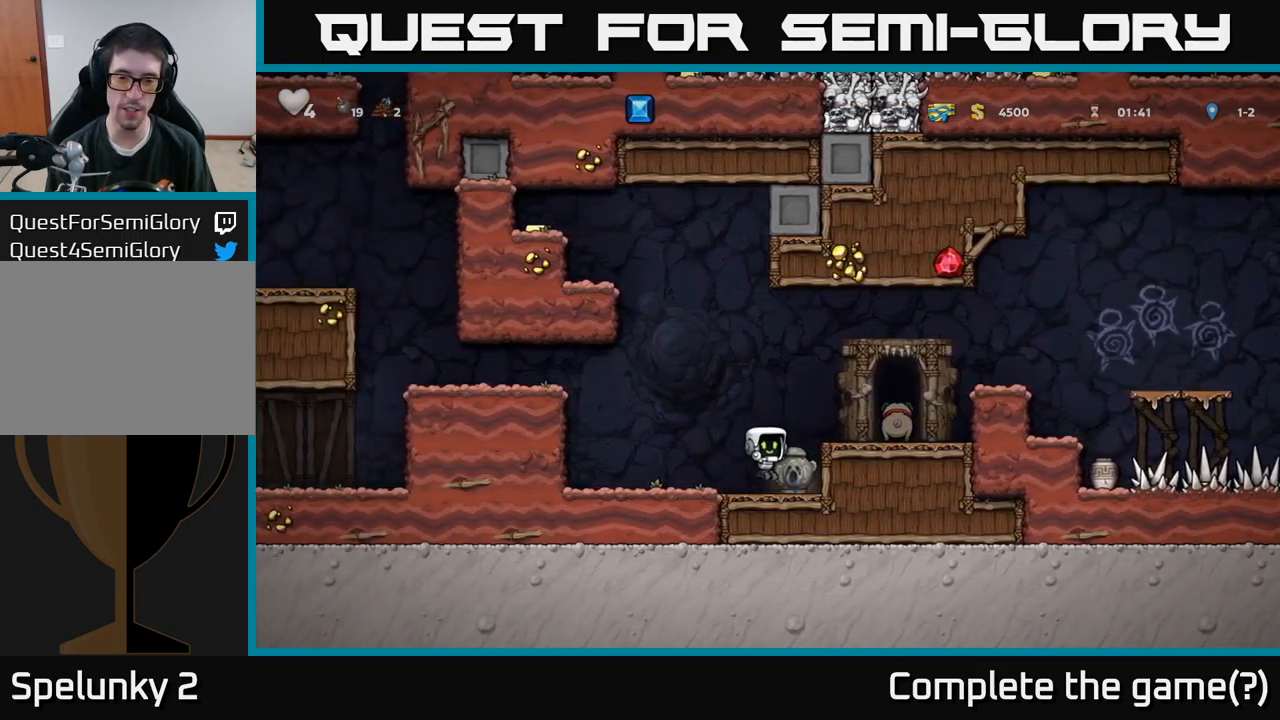
Gameplay with a controller (Xbox layout); each line is a JSON object with the inputs held at the frame after it. "events" lists button and stick changes between this image and that frame as [ms after this image, input, new state], when the widget could be followed in between.
{"buttons": ["A"], "left_stick": "center", "right_stick": "center", "events": [[33, "DPAD_RIGHT", "up"], [200, "DPAD_DOWN", "down"], [233, "X", "down"], [367, "X", "up"], [383, "DPAD_DOWN", "up"], [450, "A", "down"]]}
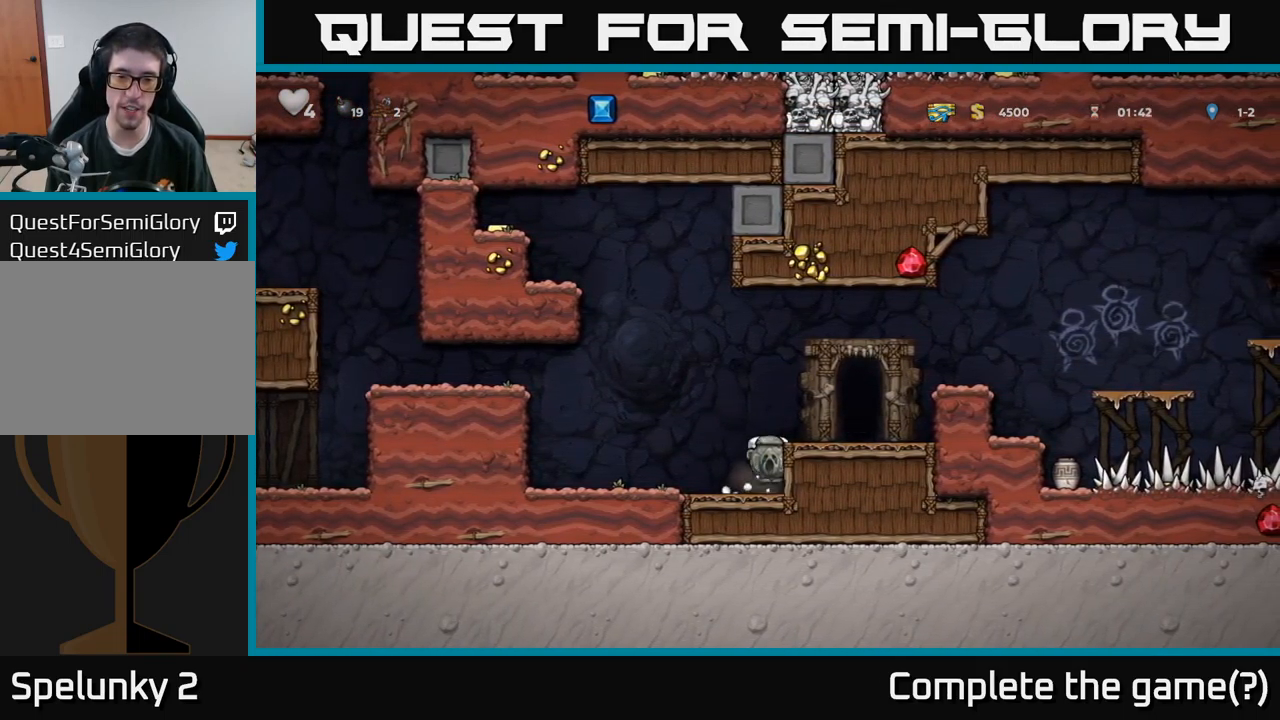
{"buttons": ["DPAD_RIGHT"], "left_stick": "center", "right_stick": "center", "events": [[33, "DPAD_RIGHT", "down"], [133, "A", "up"], [133, "DPAD_RIGHT", "up"], [433, "DPAD_RIGHT", "down"]]}
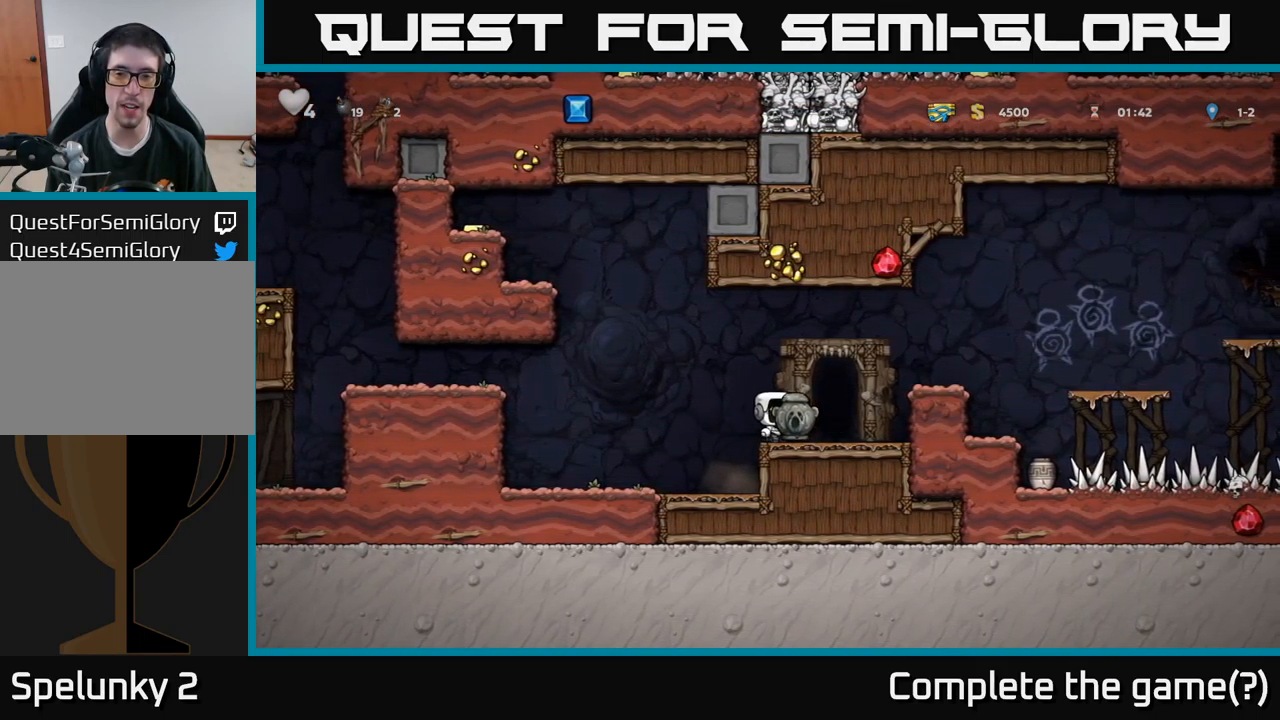
{"buttons": ["DPAD_LEFT"], "left_stick": "center", "right_stick": "center", "events": [[33, "A", "down"], [250, "A", "up"], [350, "DPAD_RIGHT", "up"], [383, "DPAD_LEFT", "down"]]}
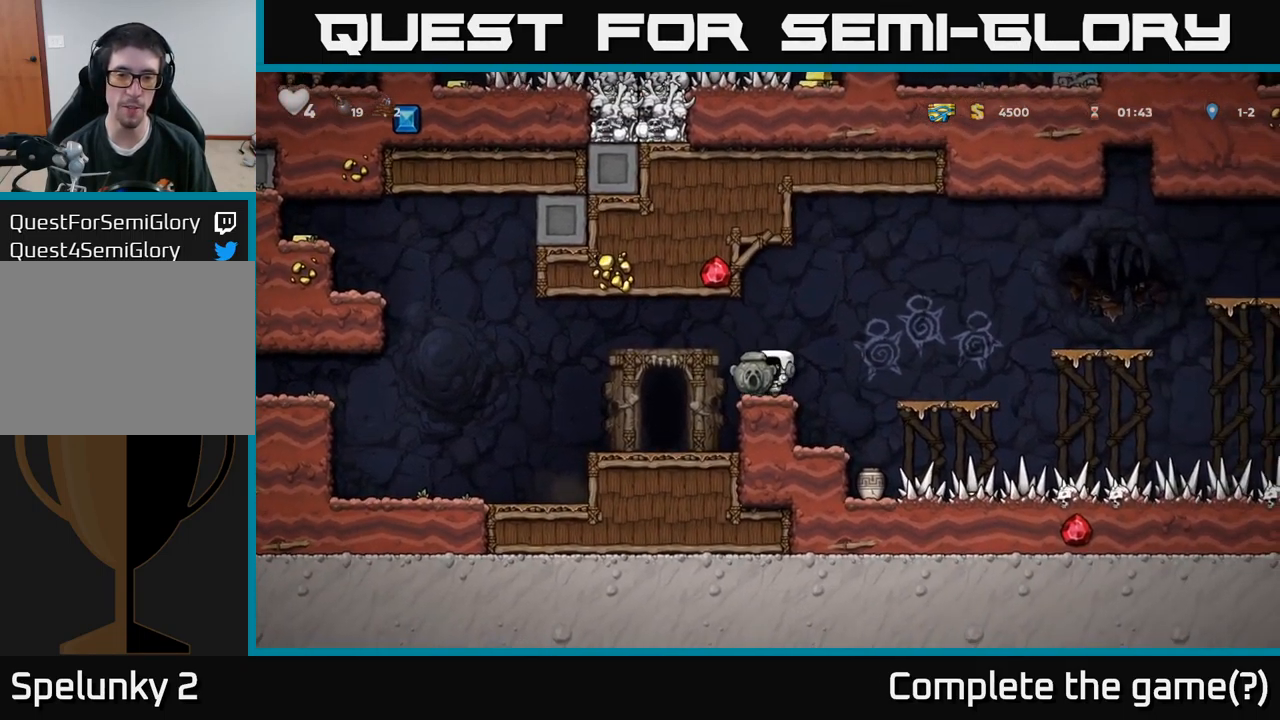
{"buttons": ["X", "DPAD_DOWN"], "left_stick": "center", "right_stick": "center", "events": [[100, "DPAD_LEFT", "up"], [367, "DPAD_DOWN", "down"], [500, "X", "down"]]}
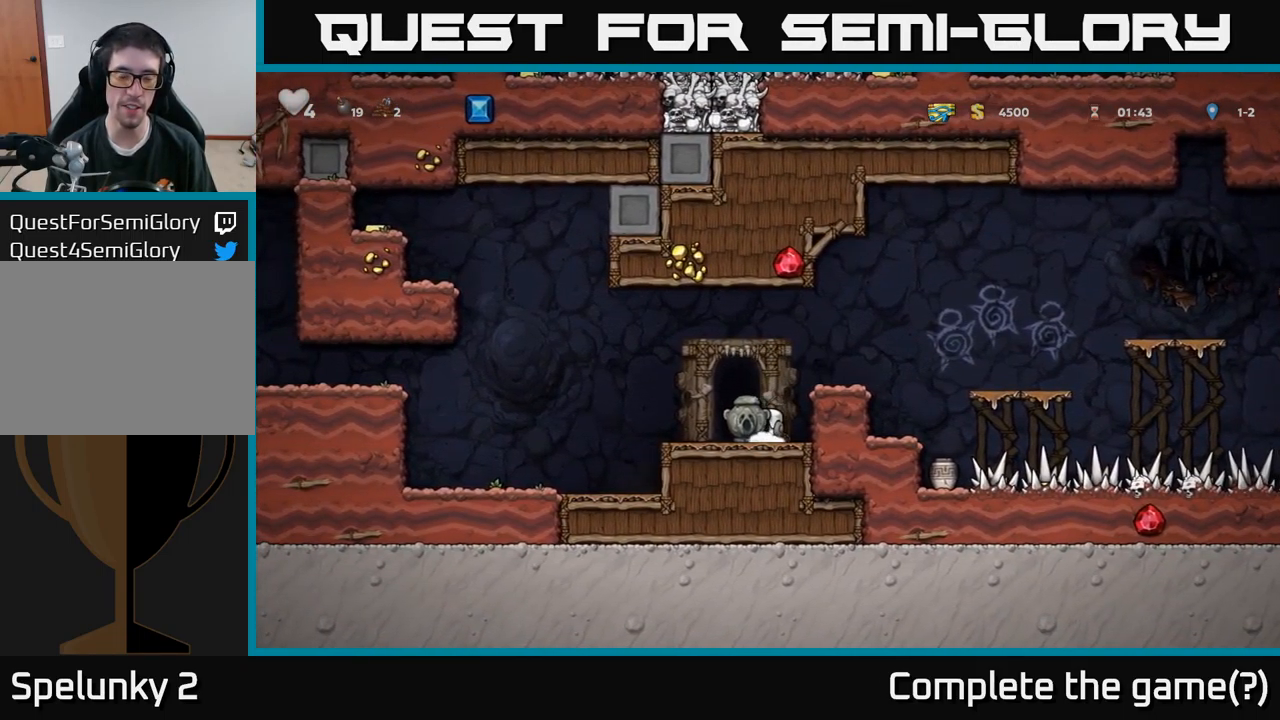
{"buttons": [], "left_stick": "center", "right_stick": "center", "events": [[83, "A", "down"], [117, "X", "up"], [133, "DPAD_DOWN", "up"], [200, "DPAD_RIGHT", "down"], [267, "A", "up"], [317, "DPAD_RIGHT", "up"]]}
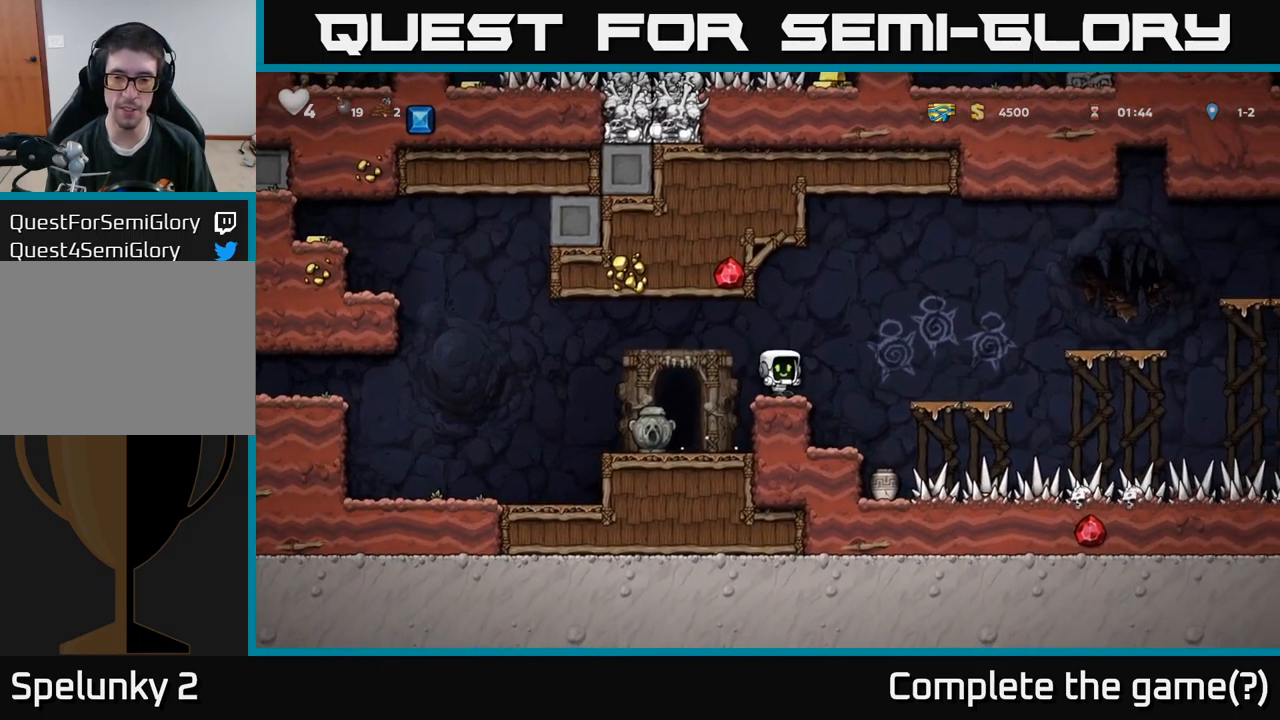
{"buttons": ["DPAD_LEFT"], "left_stick": "center", "right_stick": "center", "events": [[17, "DPAD_RIGHT", "down"], [67, "A", "down"], [217, "A", "up"], [300, "DPAD_RIGHT", "up"], [433, "DPAD_LEFT", "down"]]}
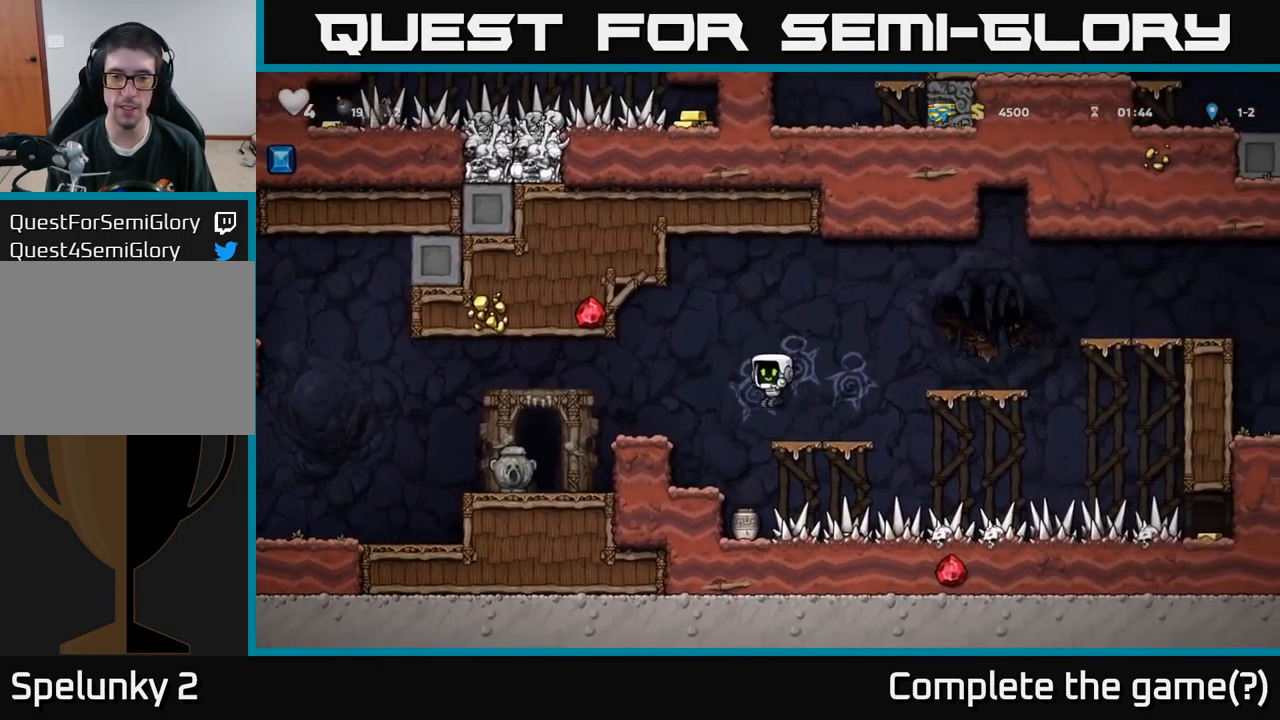
{"buttons": [], "left_stick": "center", "right_stick": "center", "events": [[100, "DPAD_LEFT", "up"], [333, "DPAD_RIGHT", "down"], [417, "DPAD_RIGHT", "up"]]}
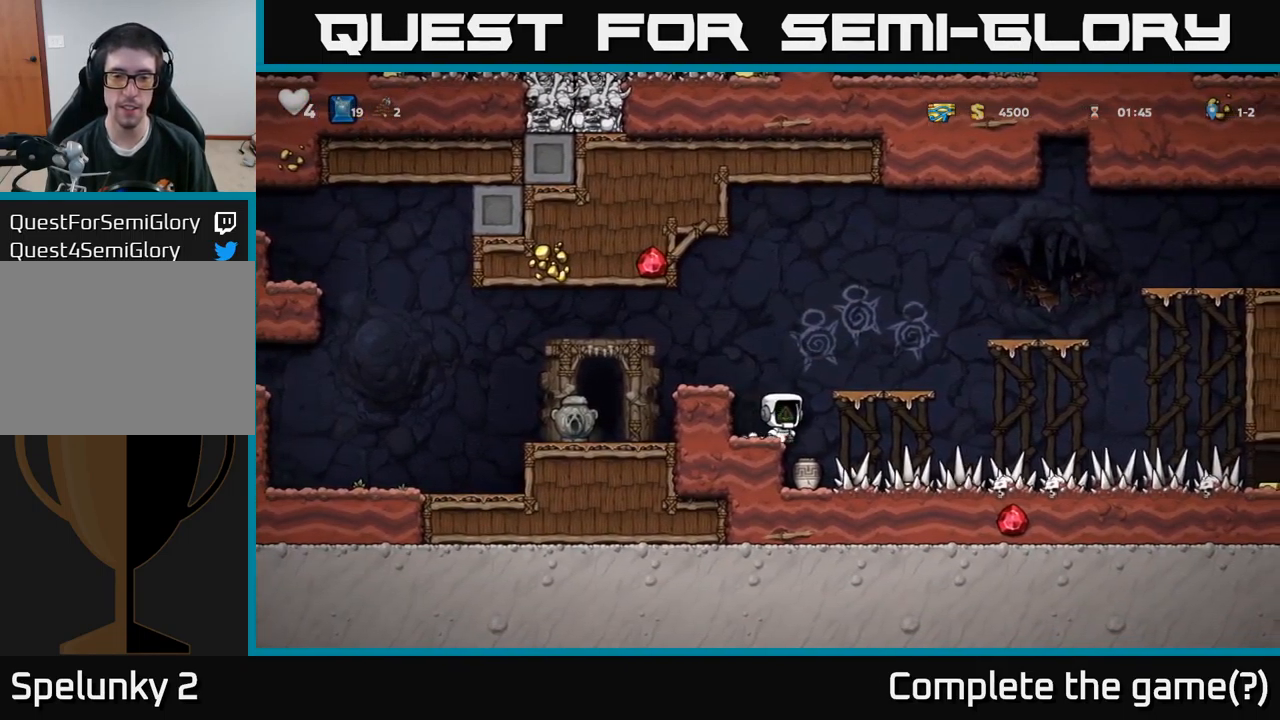
{"buttons": ["DPAD_LEFT"], "left_stick": "center", "right_stick": "center", "events": [[234, "DPAD_RIGHT", "down"], [334, "DPAD_RIGHT", "up"], [384, "DPAD_LEFT", "down"]]}
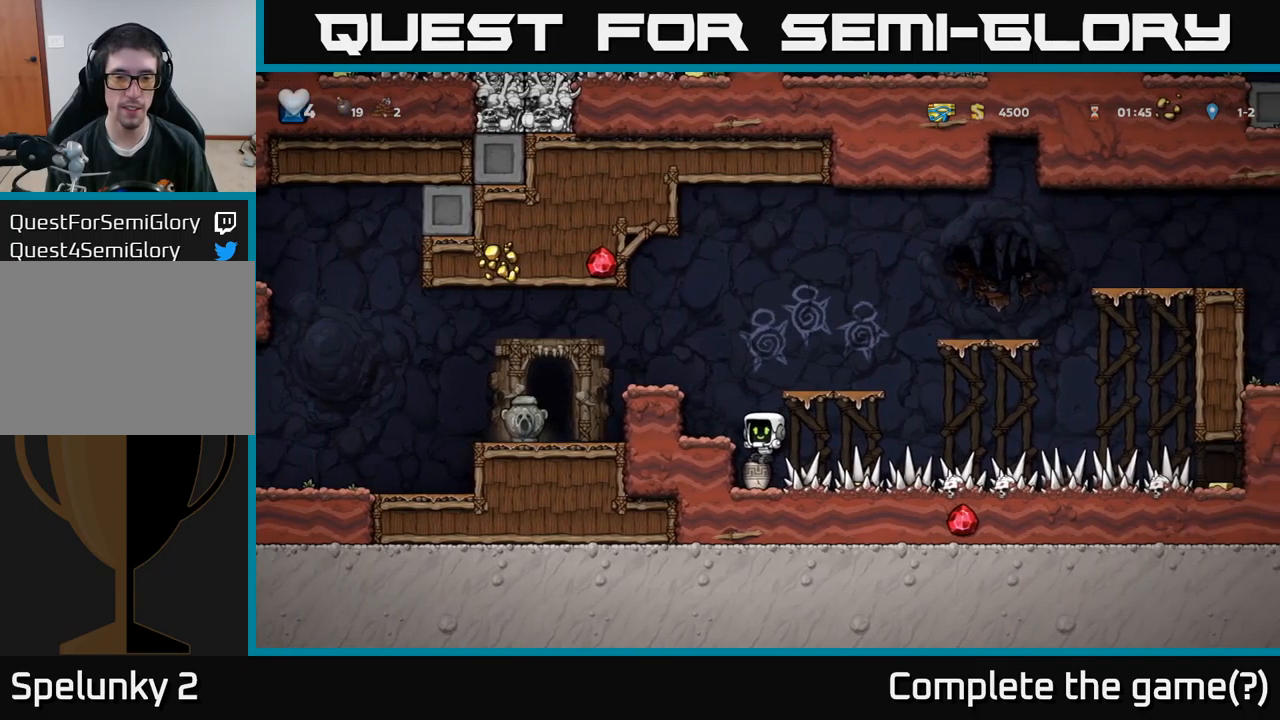
{"buttons": ["DPAD_DOWN"], "left_stick": "center", "right_stick": "center", "events": [[17, "DPAD_LEFT", "up"], [217, "DPAD_DOWN", "down"], [284, "A", "down"], [400, "A", "up"]]}
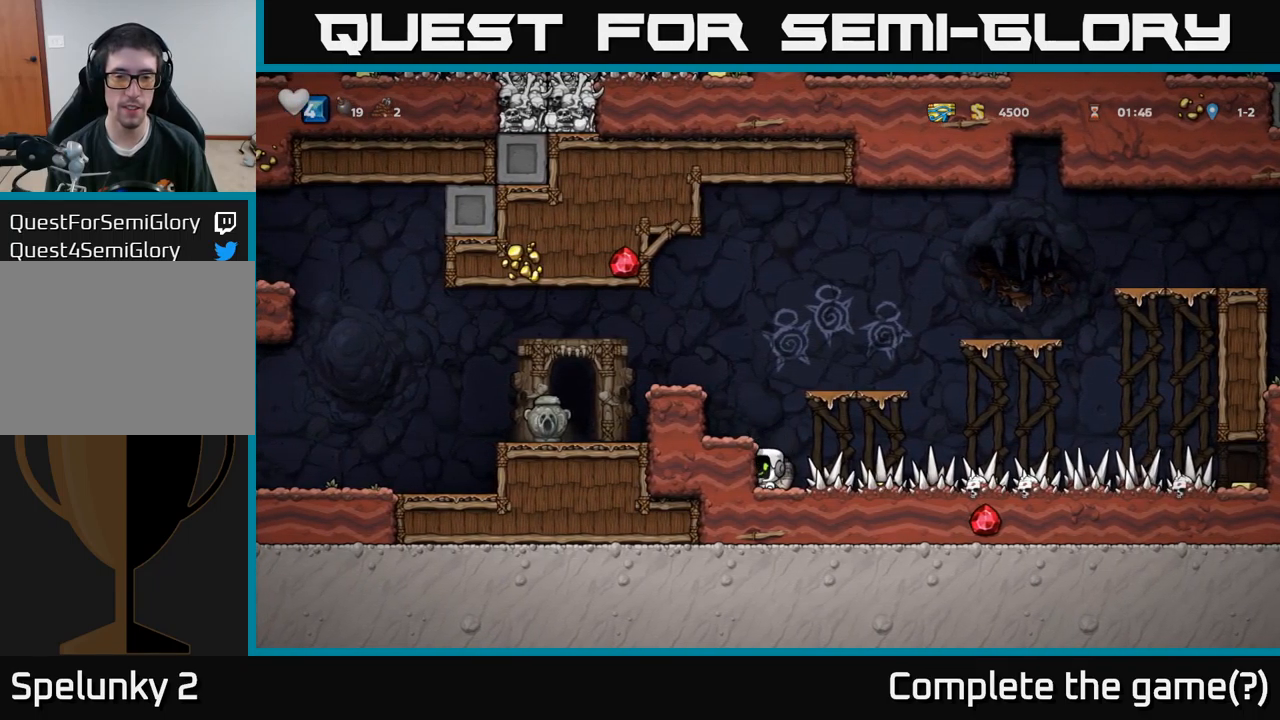
{"buttons": ["DPAD_LEFT"], "left_stick": "center", "right_stick": "center", "events": [[67, "X", "down"], [167, "DPAD_DOWN", "up"], [184, "X", "up"], [200, "DPAD_RIGHT", "down"], [384, "X", "down"], [400, "DPAD_RIGHT", "up"], [467, "DPAD_LEFT", "down"], [484, "X", "up"]]}
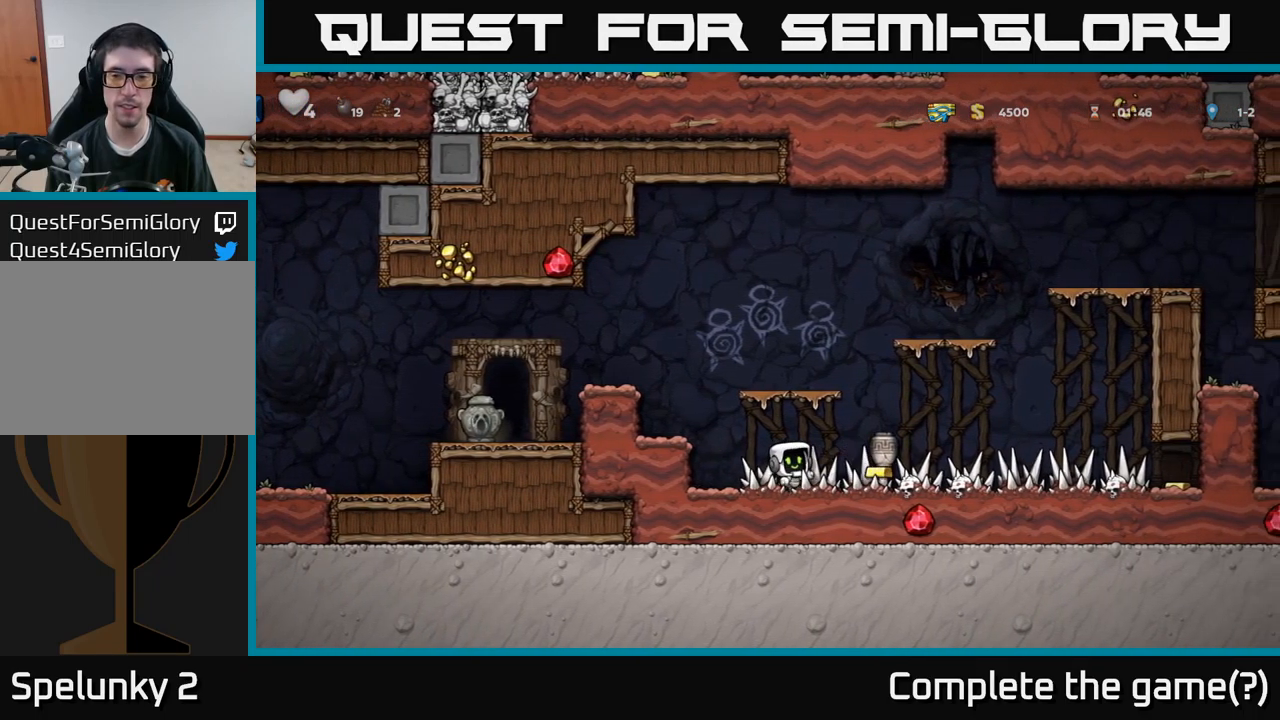
{"buttons": ["DPAD_RIGHT"], "left_stick": "center", "right_stick": "center", "events": [[84, "DPAD_LEFT", "up"], [467, "DPAD_RIGHT", "down"]]}
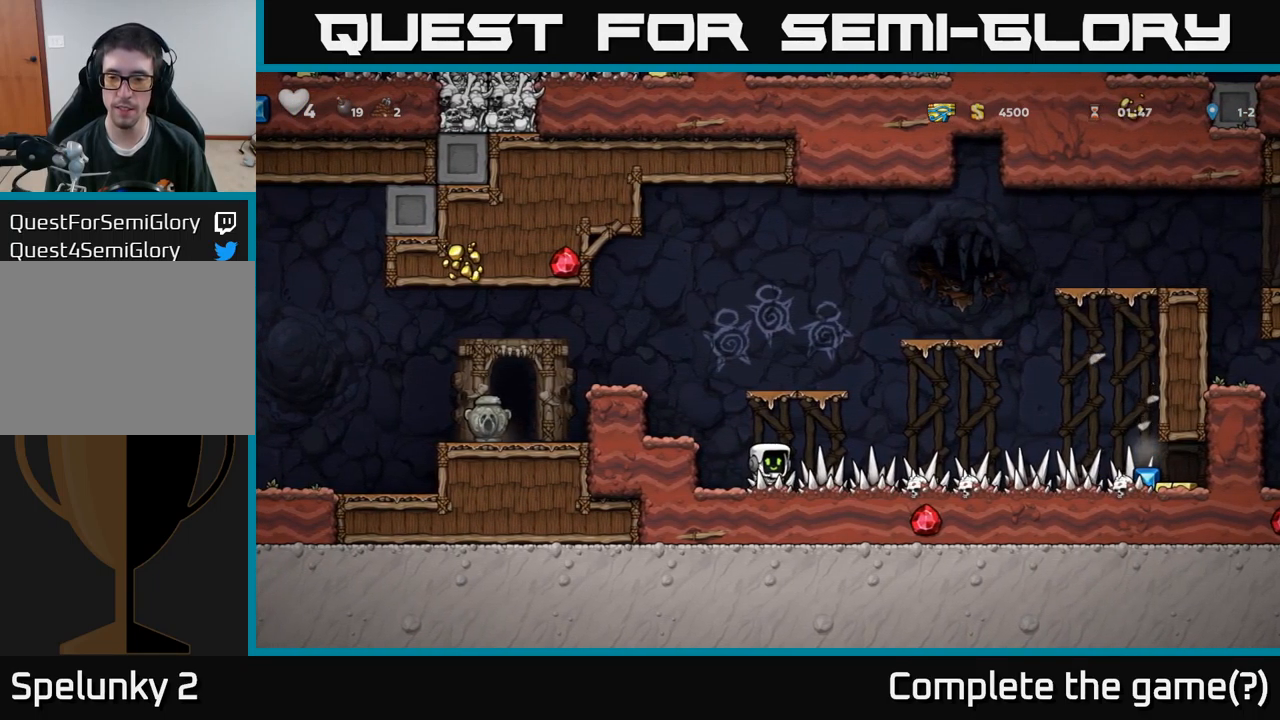
{"buttons": ["DPAD_RIGHT"], "left_stick": "center", "right_stick": "center", "events": []}
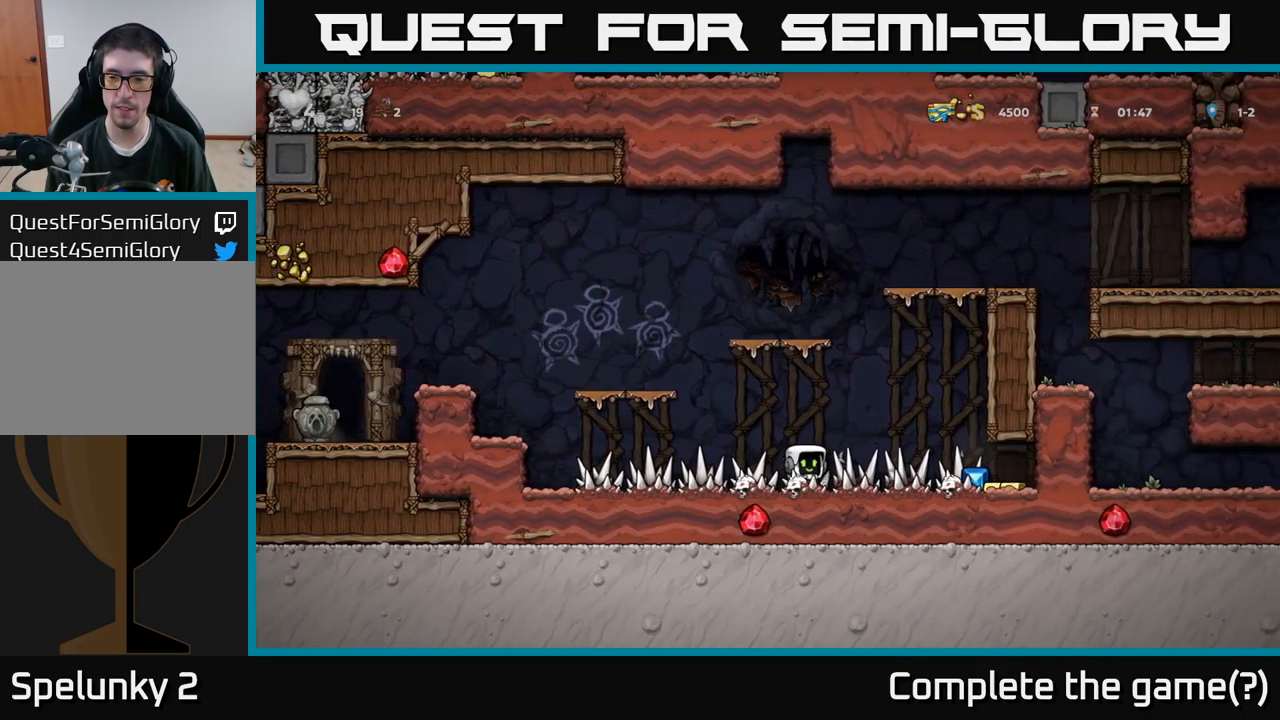
{"buttons": ["DPAD_RIGHT"], "left_stick": "center", "right_stick": "center", "events": []}
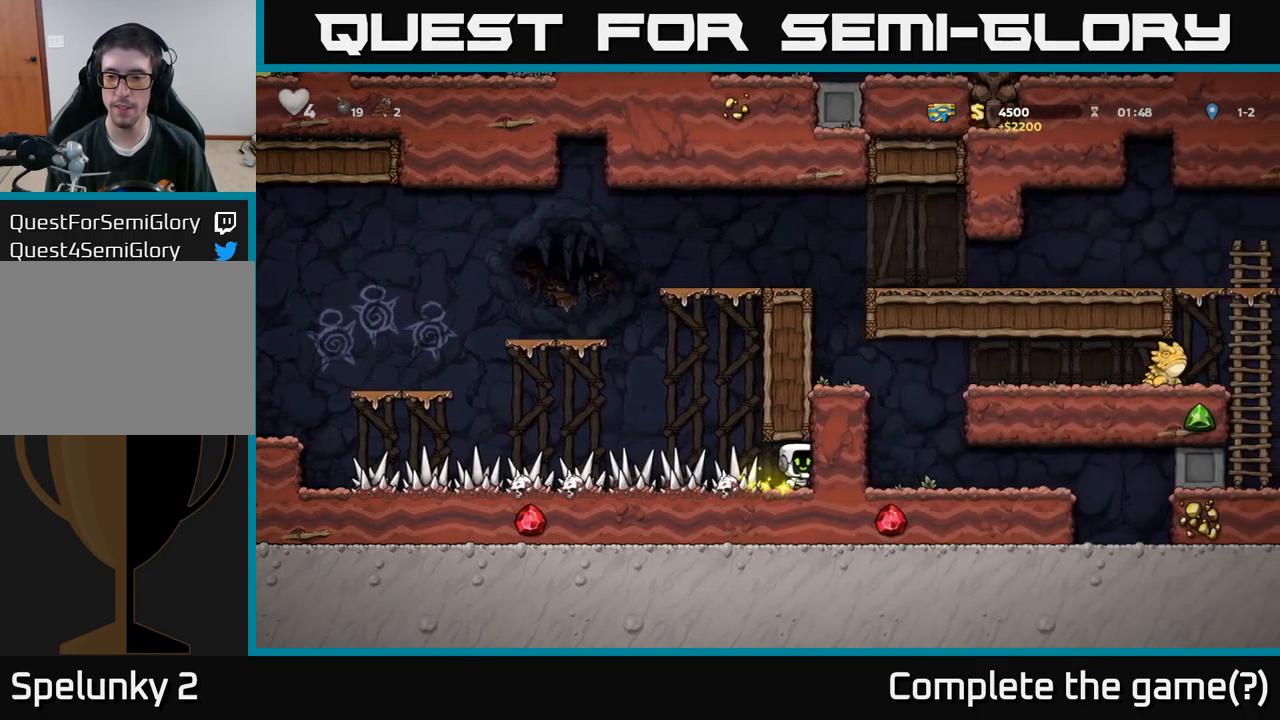
{"buttons": ["DPAD_LEFT"], "left_stick": "center", "right_stick": "center", "events": [[117, "DPAD_RIGHT", "up"], [150, "DPAD_LEFT", "down"]]}
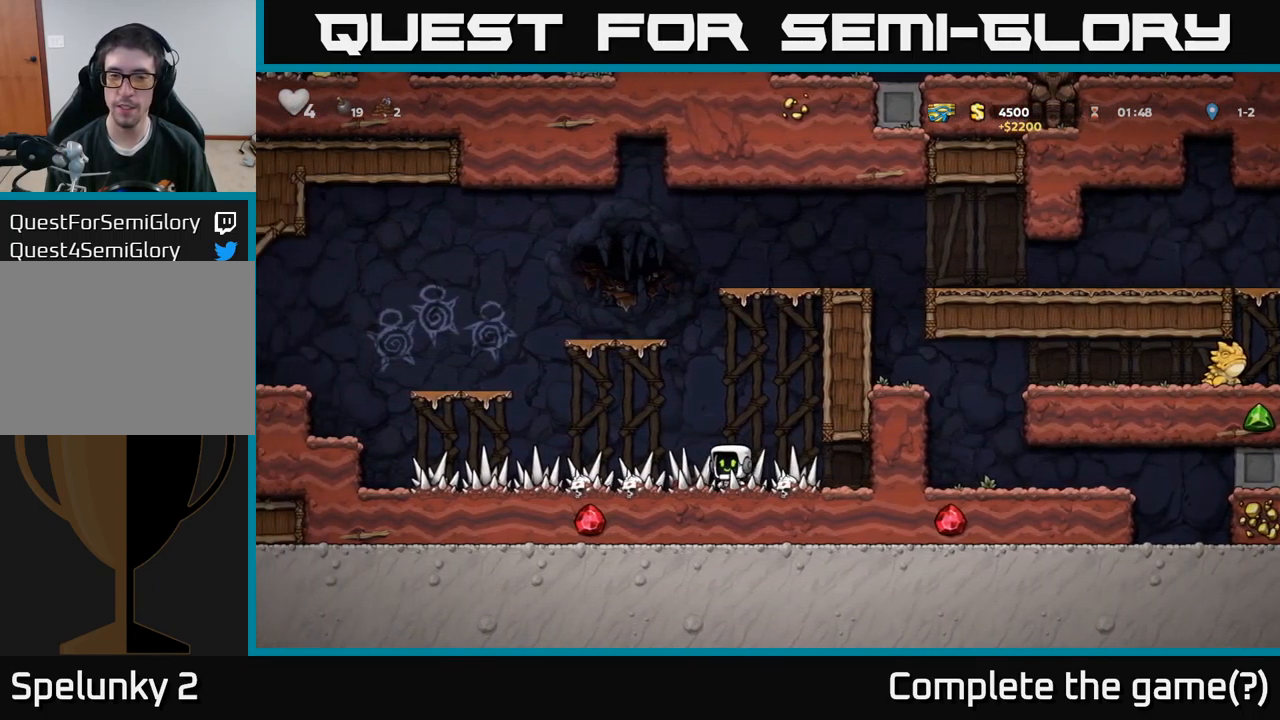
{"buttons": ["DPAD_LEFT"], "left_stick": "center", "right_stick": "center", "events": []}
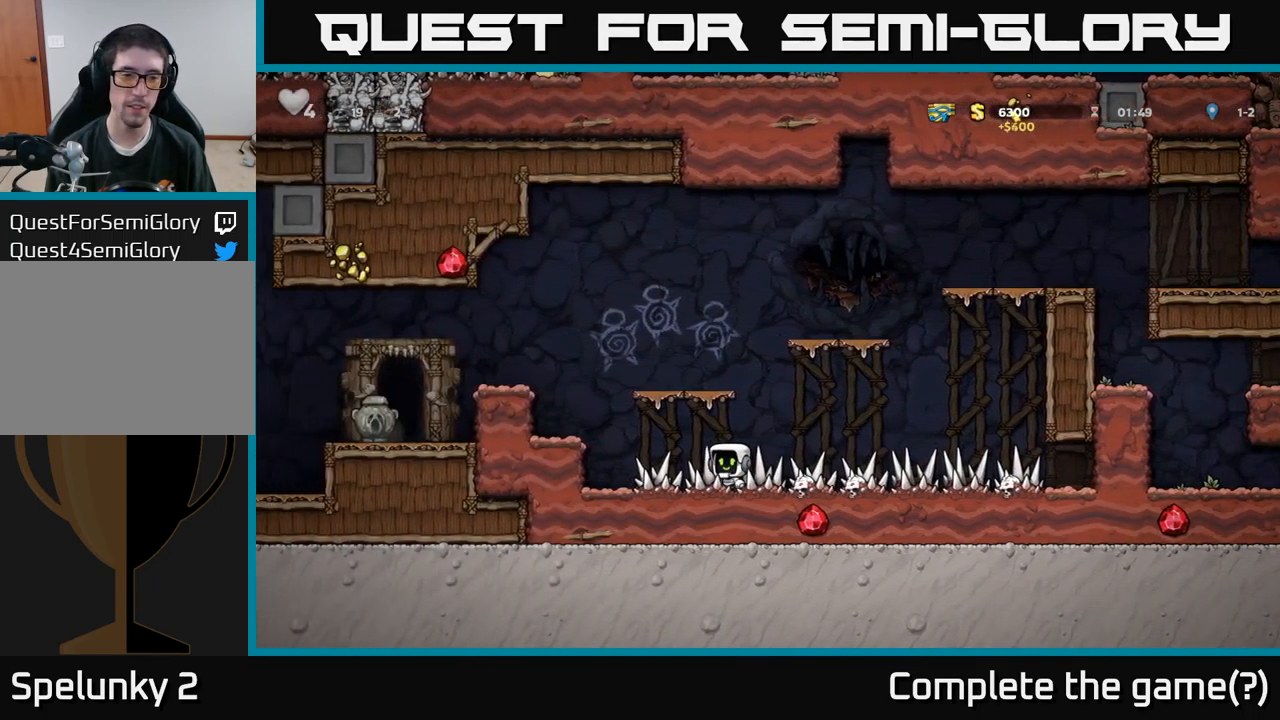
{"buttons": [], "left_stick": "center", "right_stick": "center", "events": [[50, "A", "down"], [200, "A", "up"], [317, "DPAD_LEFT", "up"]]}
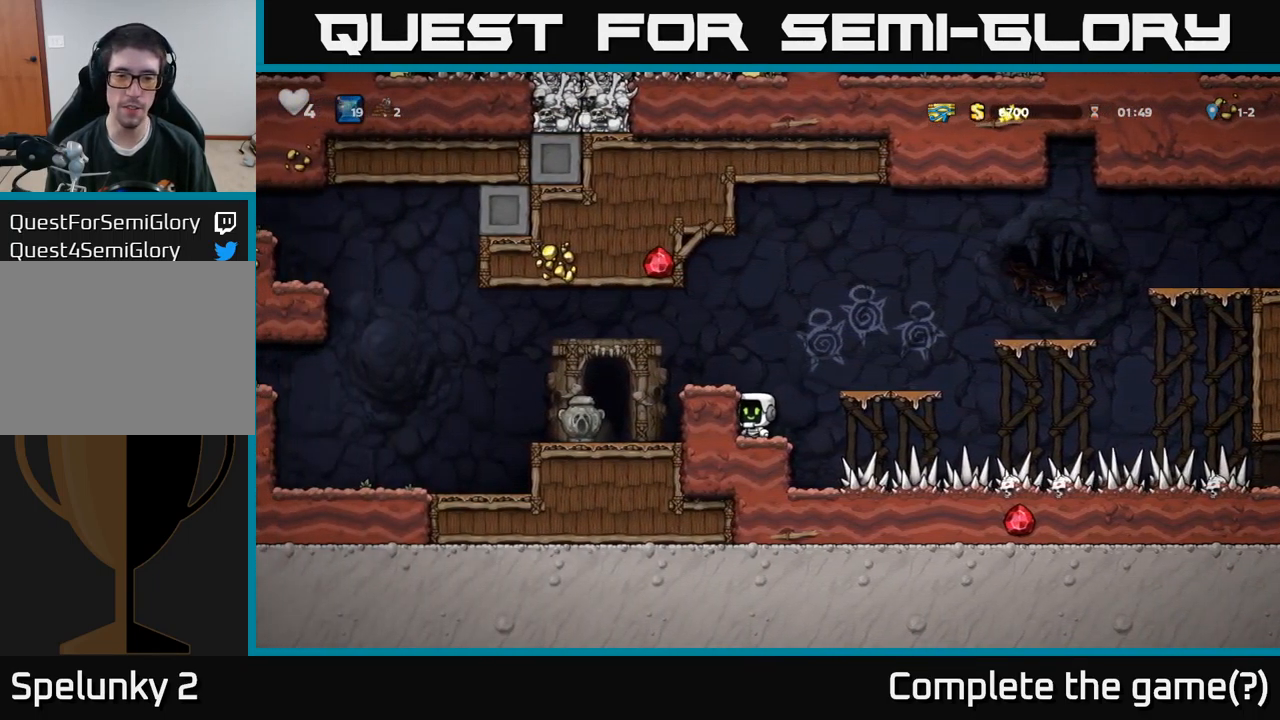
{"buttons": [], "left_stick": "center", "right_stick": "center", "events": [[67, "A", "down"], [67, "DPAD_RIGHT", "down"], [234, "A", "up"], [267, "DPAD_RIGHT", "up"]]}
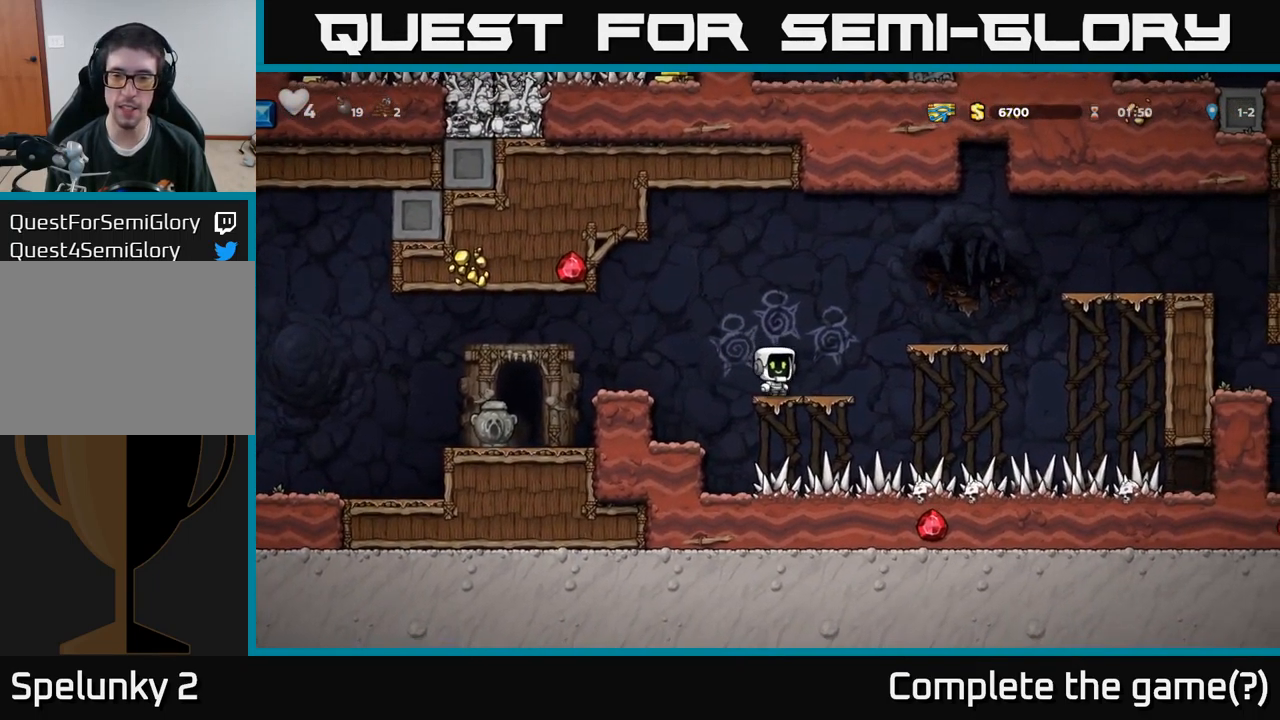
{"buttons": ["DPAD_RIGHT"], "left_stick": "center", "right_stick": "center", "events": [[34, "DPAD_RIGHT", "down"], [100, "A", "down"], [283, "A", "up"], [350, "DPAD_RIGHT", "up"], [500, "DPAD_RIGHT", "down"]]}
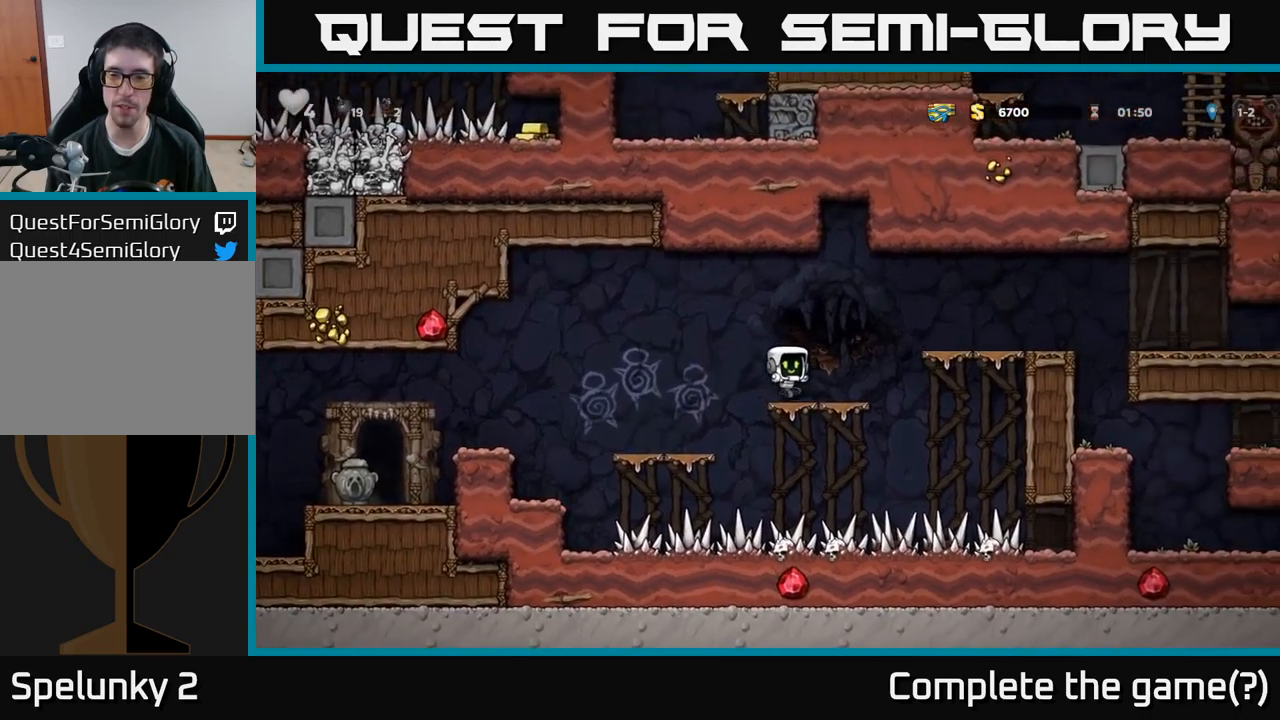
{"buttons": ["DPAD_RIGHT"], "left_stick": "center", "right_stick": "center", "events": [[116, "A", "down"], [300, "A", "up"]]}
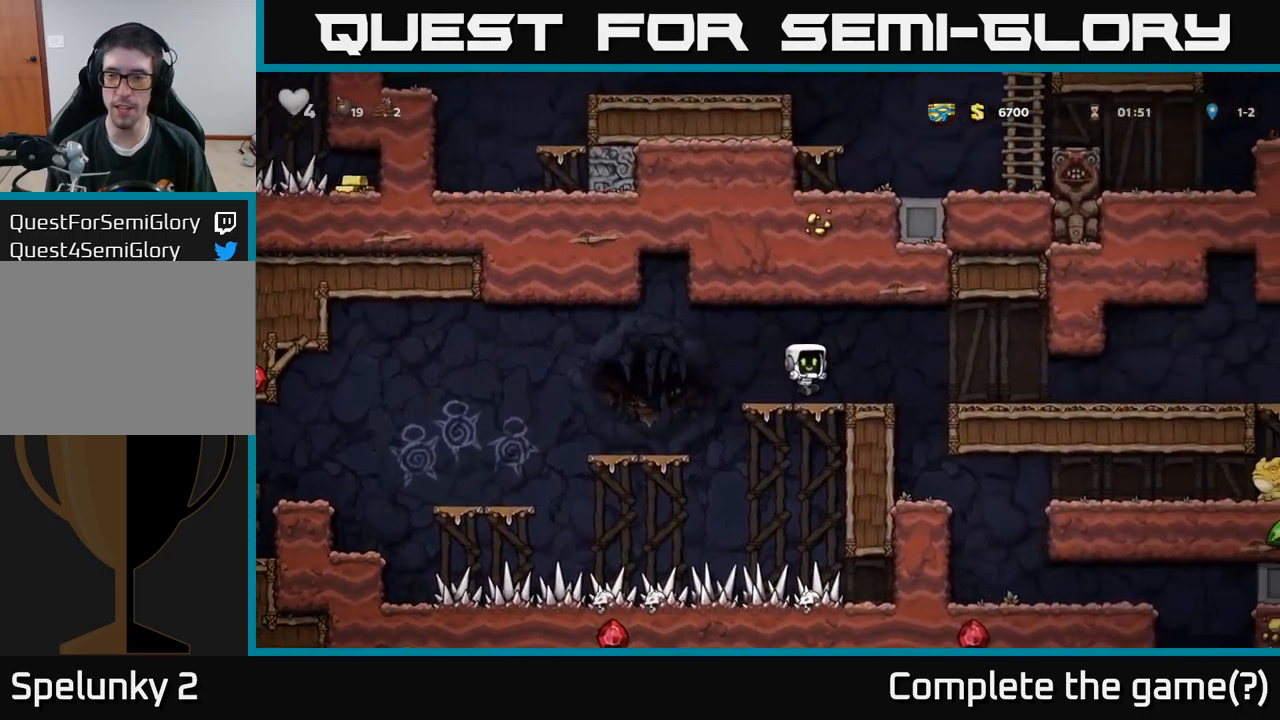
{"buttons": [], "left_stick": "center", "right_stick": "center", "events": [[116, "A", "down"], [216, "A", "up"], [350, "DPAD_RIGHT", "up"]]}
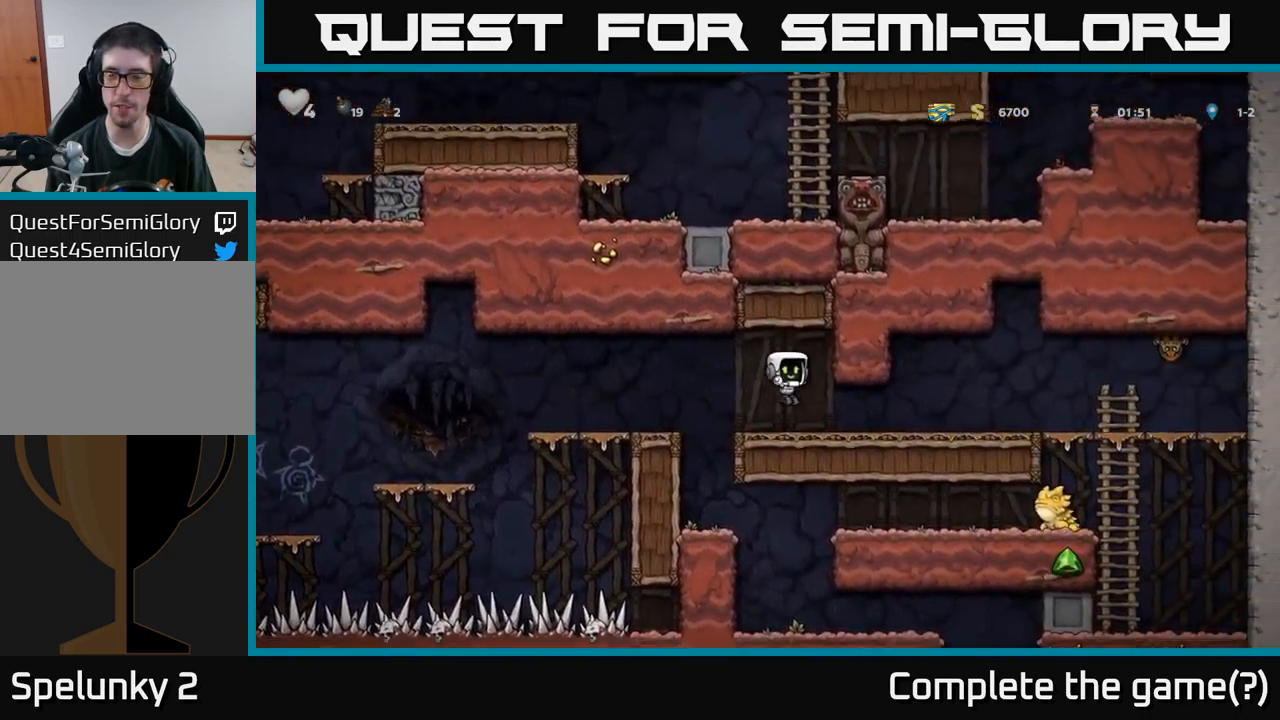
{"buttons": ["DPAD_RIGHT"], "left_stick": "center", "right_stick": "center", "events": [[83, "DPAD_RIGHT", "down"]]}
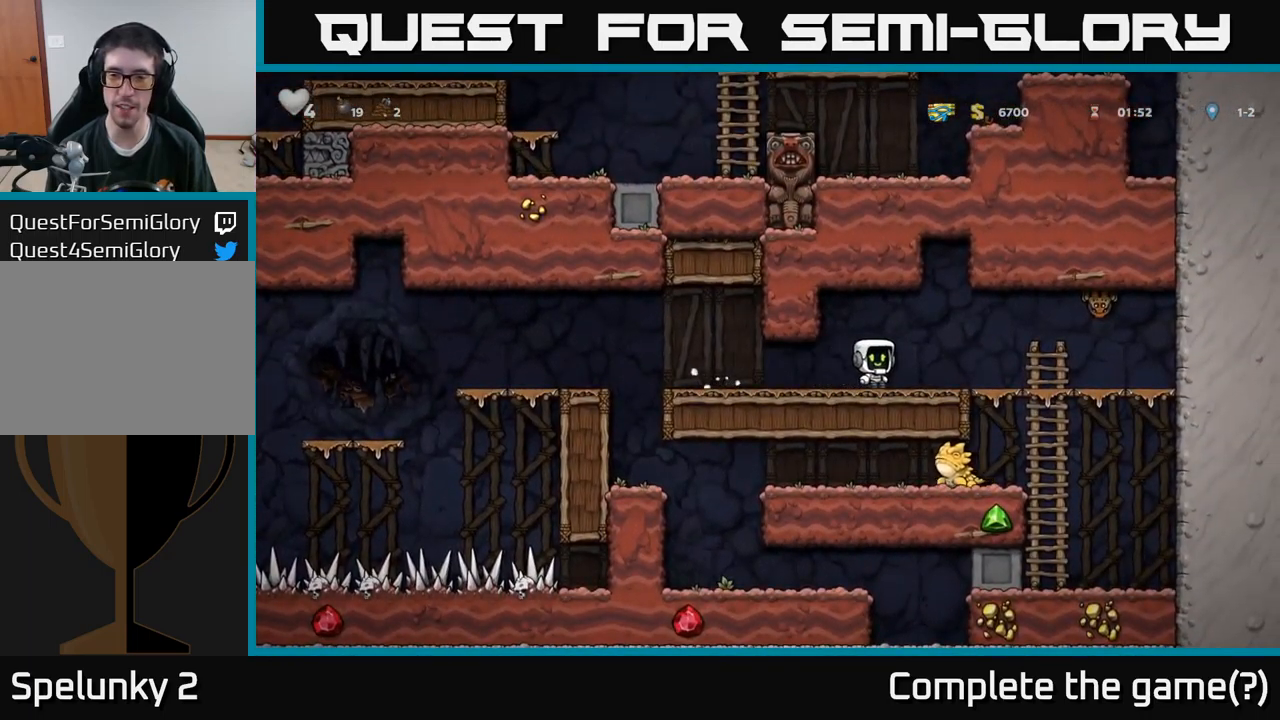
{"buttons": ["DPAD_LEFT"], "left_stick": "center", "right_stick": "center", "events": [[100, "X", "down"], [183, "A", "down"], [283, "X", "up"], [316, "DPAD_RIGHT", "up"], [350, "DPAD_LEFT", "down"], [383, "A", "up"]]}
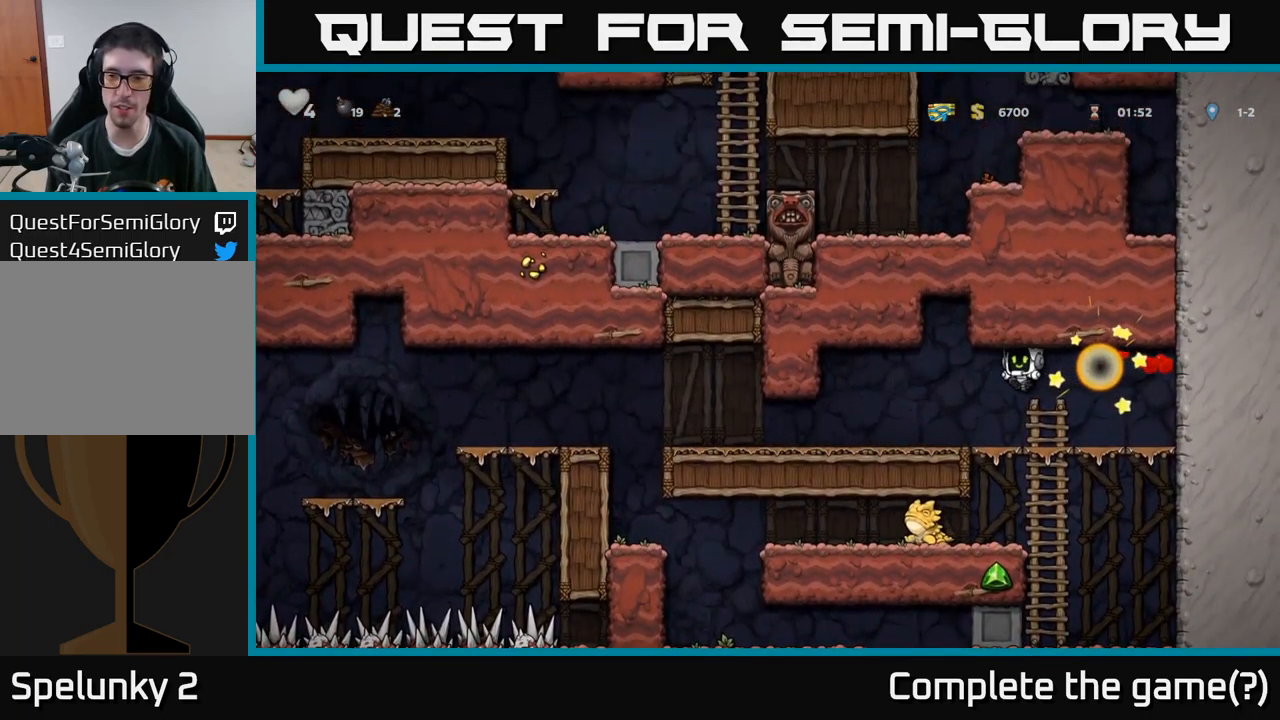
{"buttons": ["DPAD_LEFT"], "left_stick": "center", "right_stick": "center", "events": []}
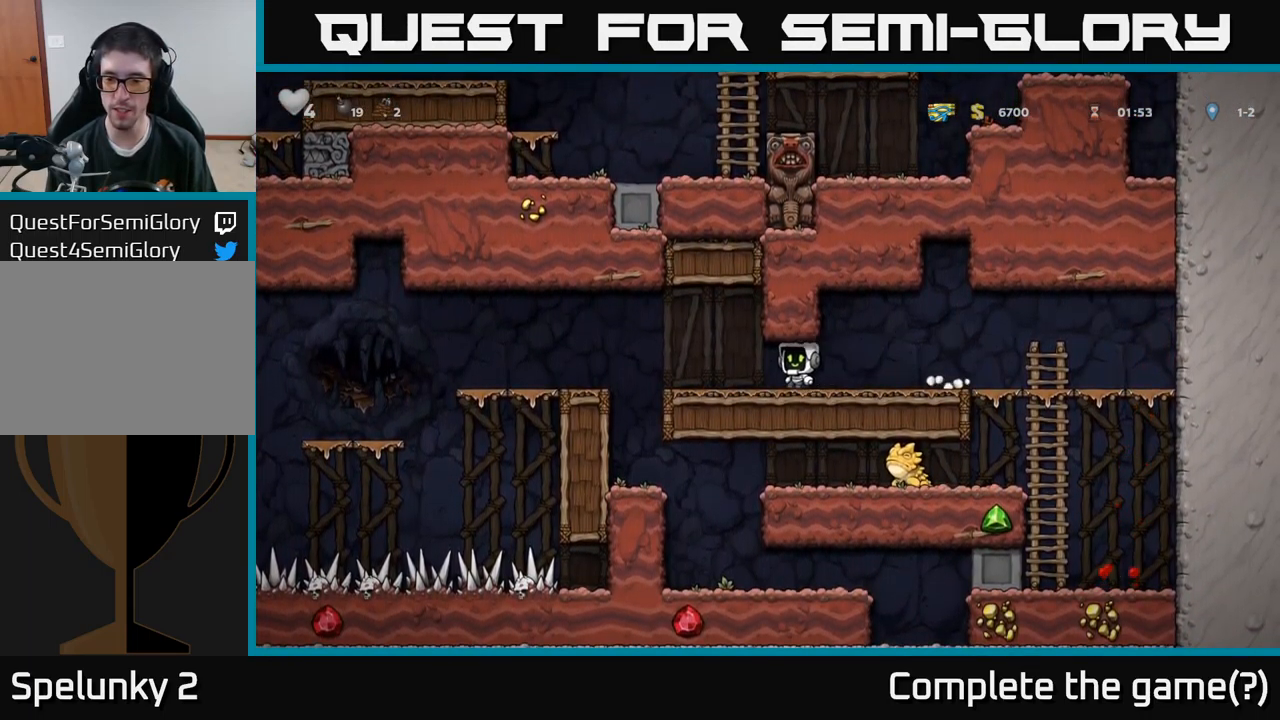
{"buttons": ["DPAD_LEFT"], "left_stick": "center", "right_stick": "center", "events": []}
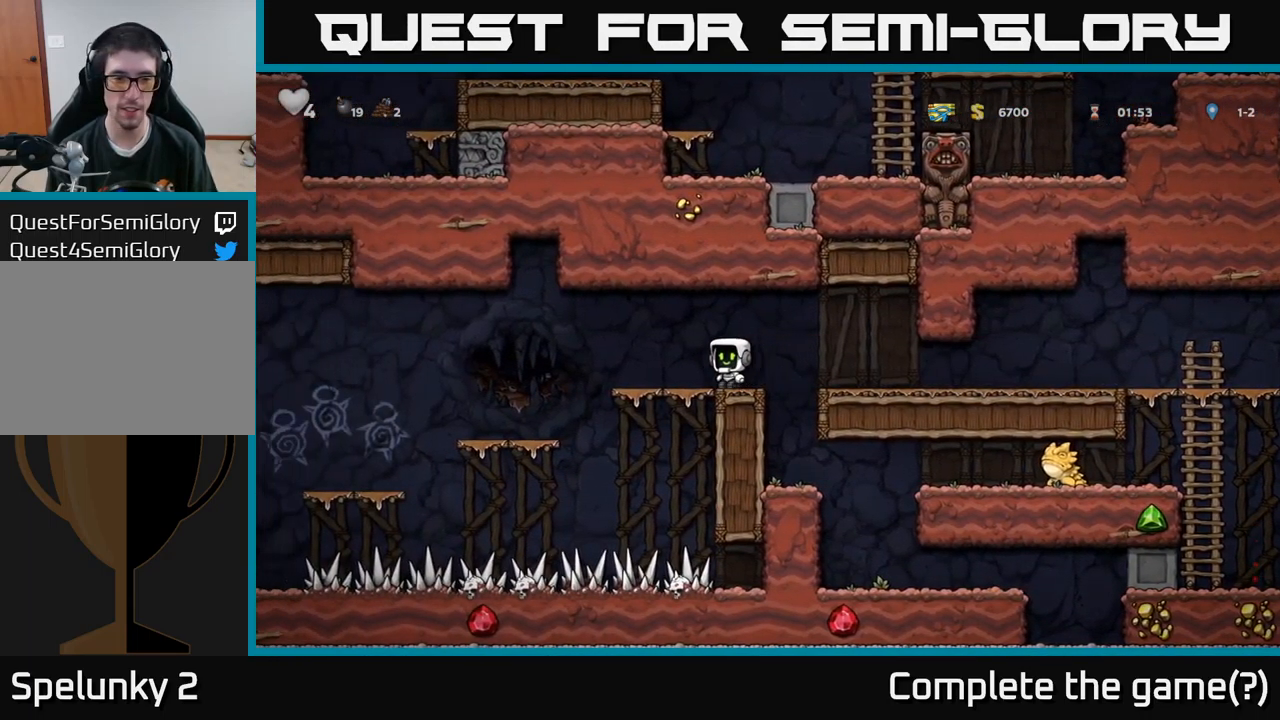
{"buttons": ["DPAD_LEFT"], "left_stick": "center", "right_stick": "center", "events": [[383, "DPAD_LEFT", "up"], [466, "DPAD_LEFT", "down"]]}
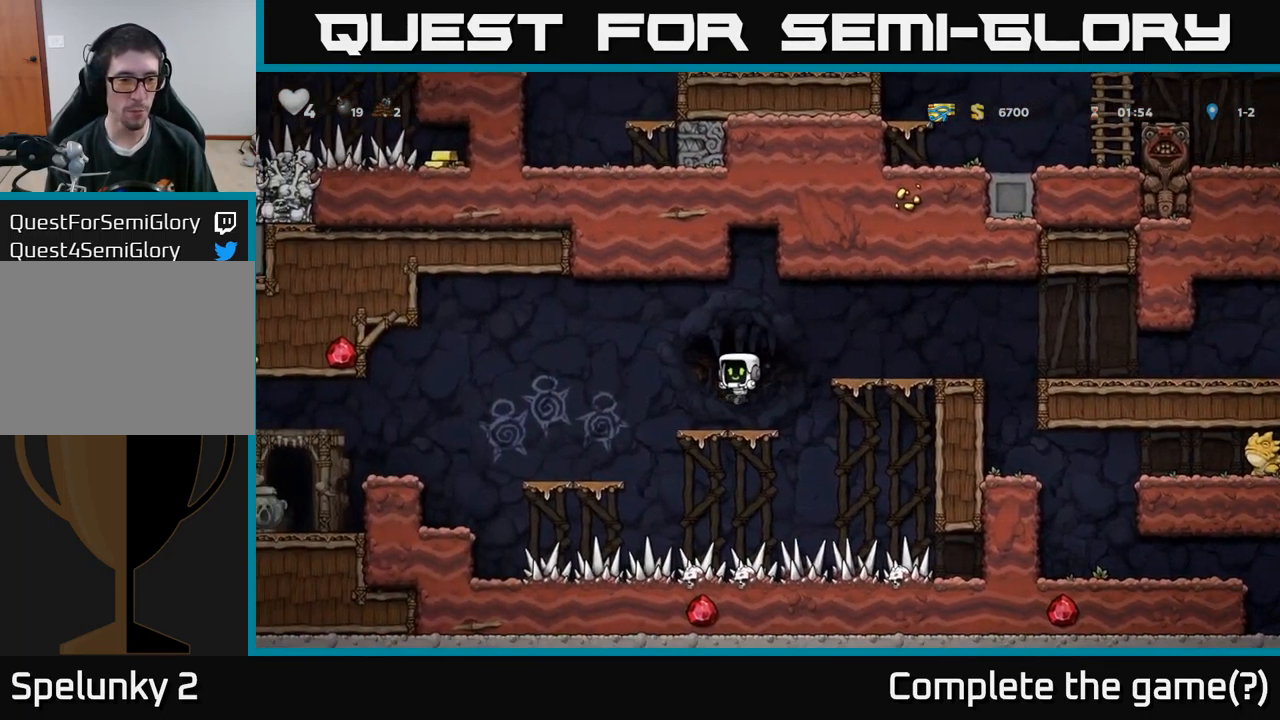
{"buttons": ["DPAD_LEFT"], "left_stick": "center", "right_stick": "center", "events": [[250, "DPAD_LEFT", "up"], [416, "DPAD_LEFT", "down"]]}
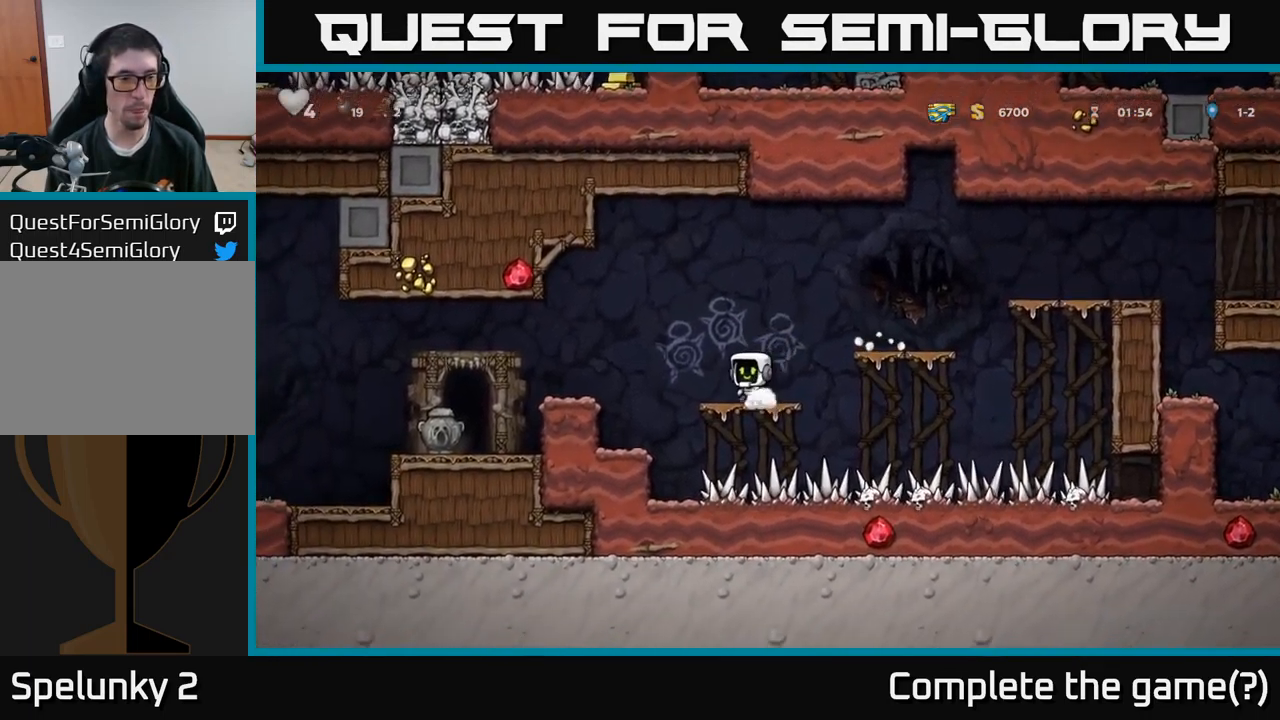
{"buttons": ["X", "DPAD_LEFT"], "left_stick": "center", "right_stick": "center", "events": [[50, "A", "down"], [250, "A", "up"], [416, "X", "down"]]}
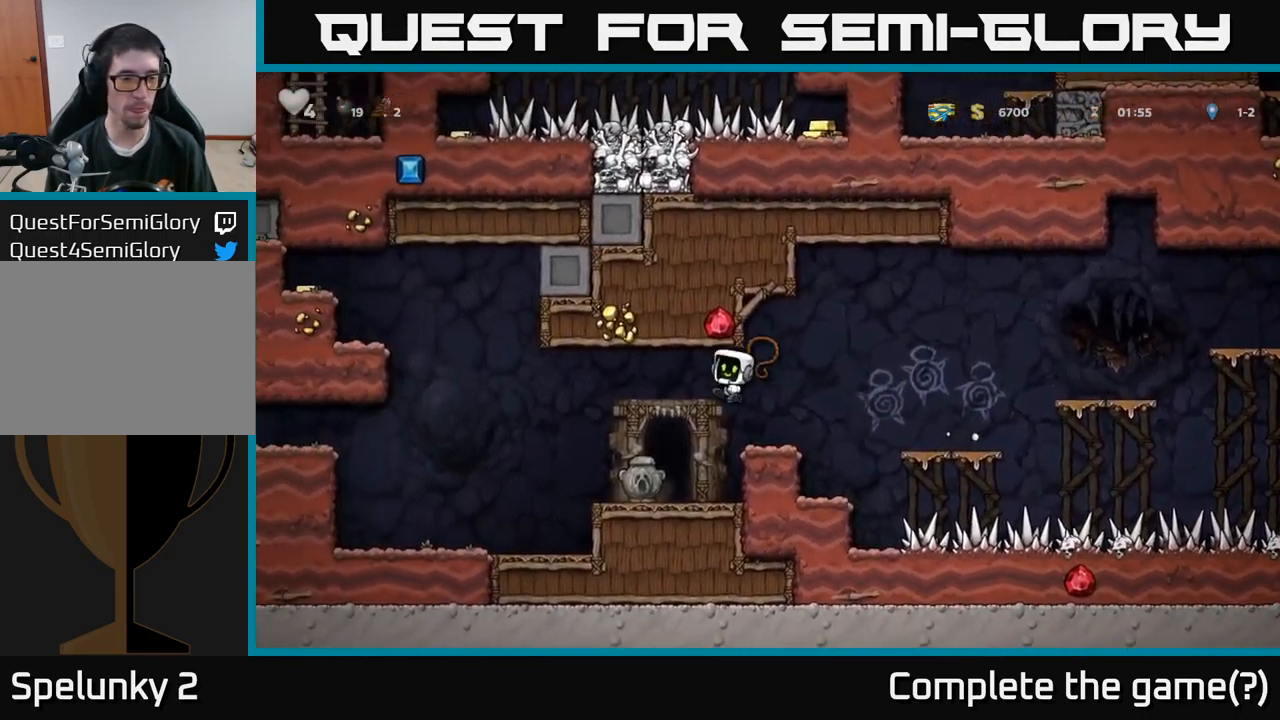
{"buttons": [], "left_stick": "center", "right_stick": "center", "events": [[50, "X", "up"], [100, "DPAD_LEFT", "up"]]}
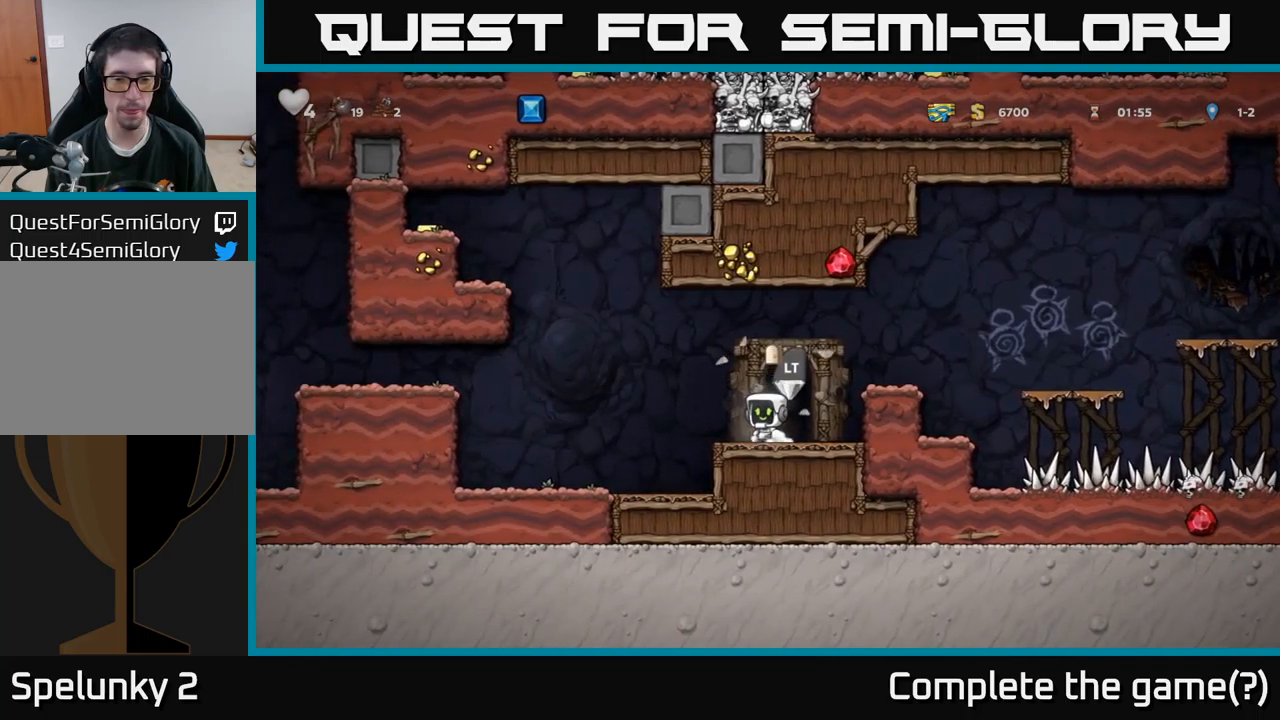
{"buttons": ["DPAD_LEFT"], "left_stick": "center", "right_stick": "center", "events": [[33, "DPAD_RIGHT", "down"], [200, "DPAD_RIGHT", "up"], [267, "DPAD_LEFT", "down"]]}
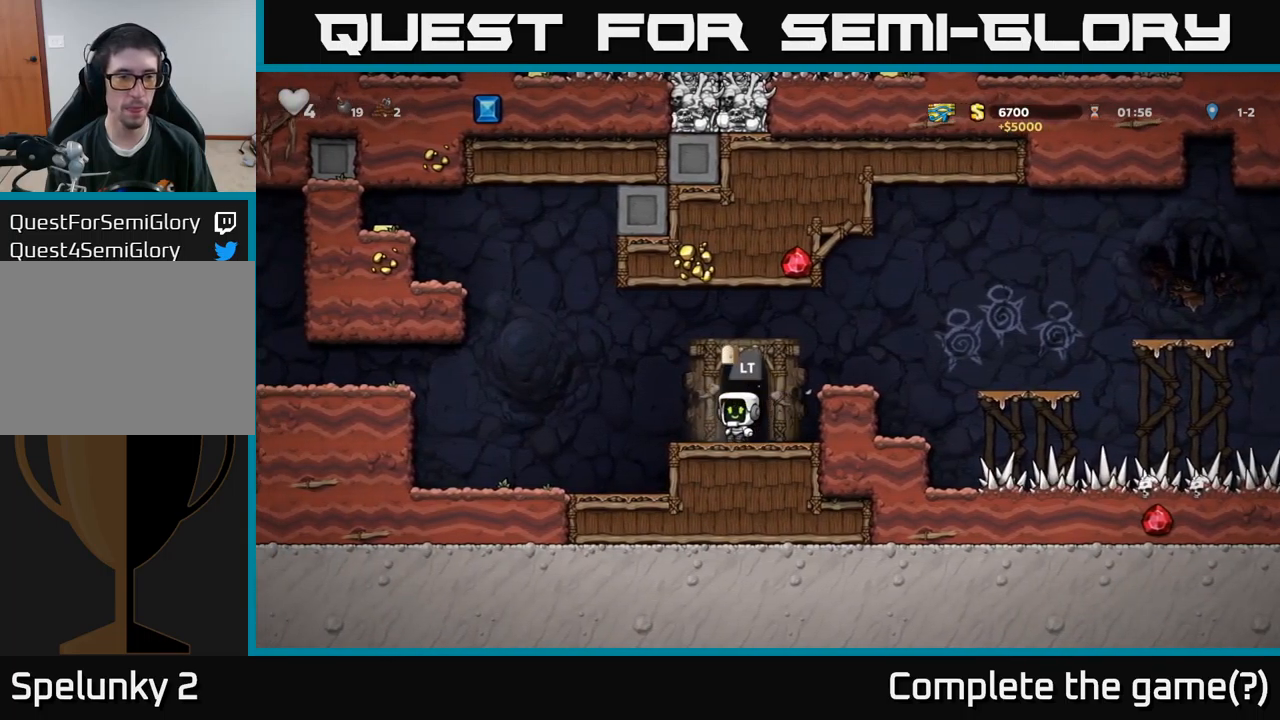
{"buttons": [], "left_stick": "center", "right_stick": "center", "events": [[217, "A", "down"], [350, "A", "up"], [417, "DPAD_LEFT", "up"]]}